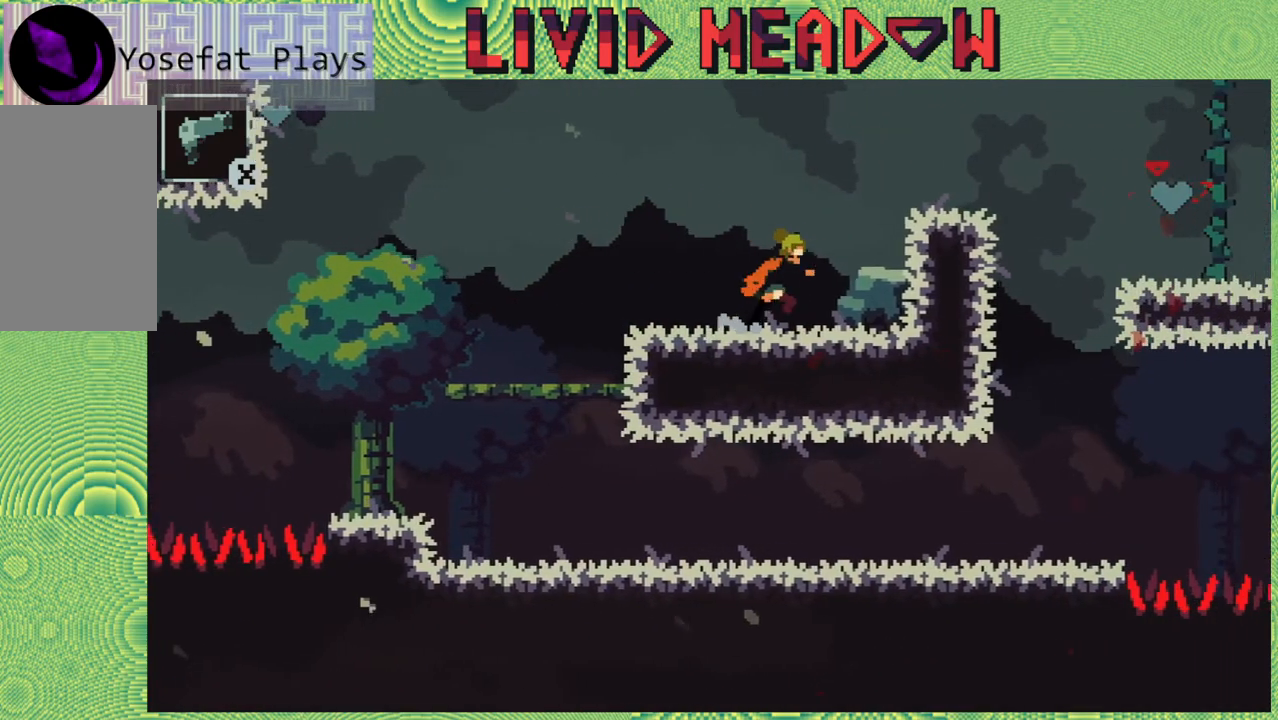
Gameplay with a controller (Nintendo layout); each line is a JSON object with the inputs held at the frame after it. "events" lists button and stick changes between this image and that frame as [ms after this image, input, new state], when the widget could be followed in between. Not read: L3 R3 left_stick.
{"buttons": [], "right_stick": "center", "events": [[83, "B", "down"], [300, "B", "up"], [467, "DPAD_RIGHT", "up"]]}
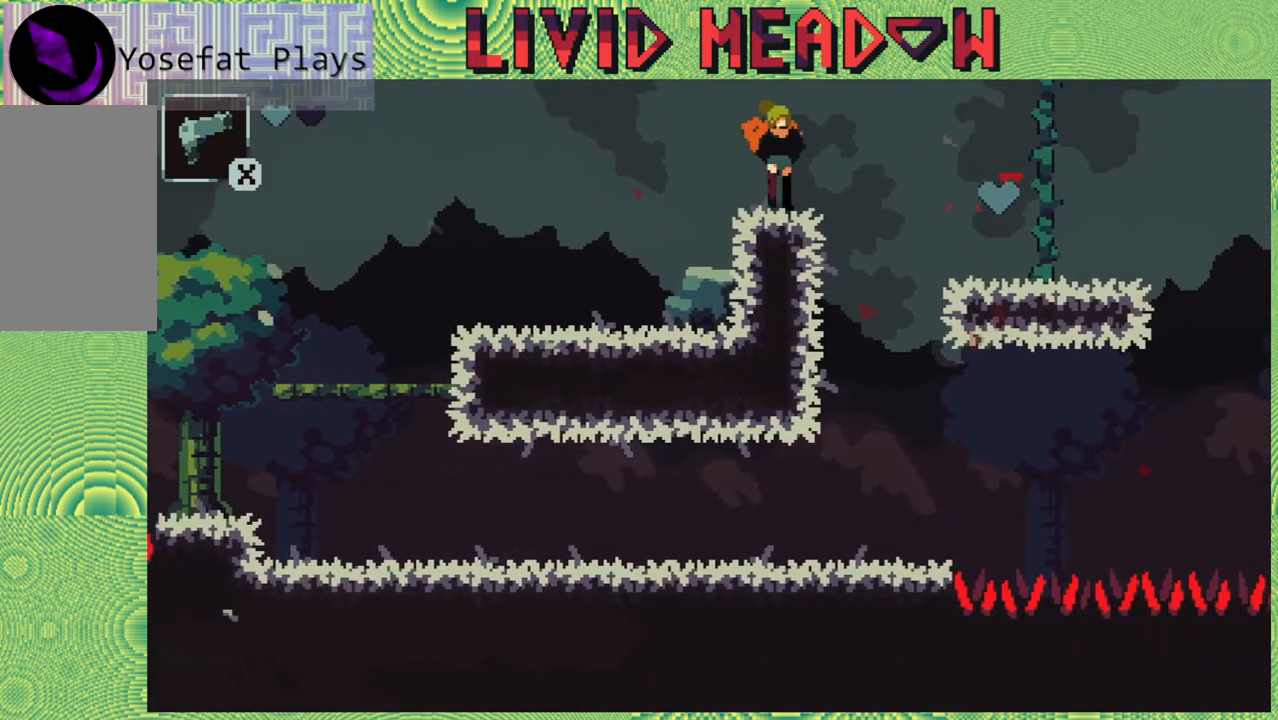
{"buttons": ["DPAD_RIGHT"], "right_stick": "center", "events": [[100, "DPAD_RIGHT", "down"], [133, "B", "down"], [300, "B", "up"]]}
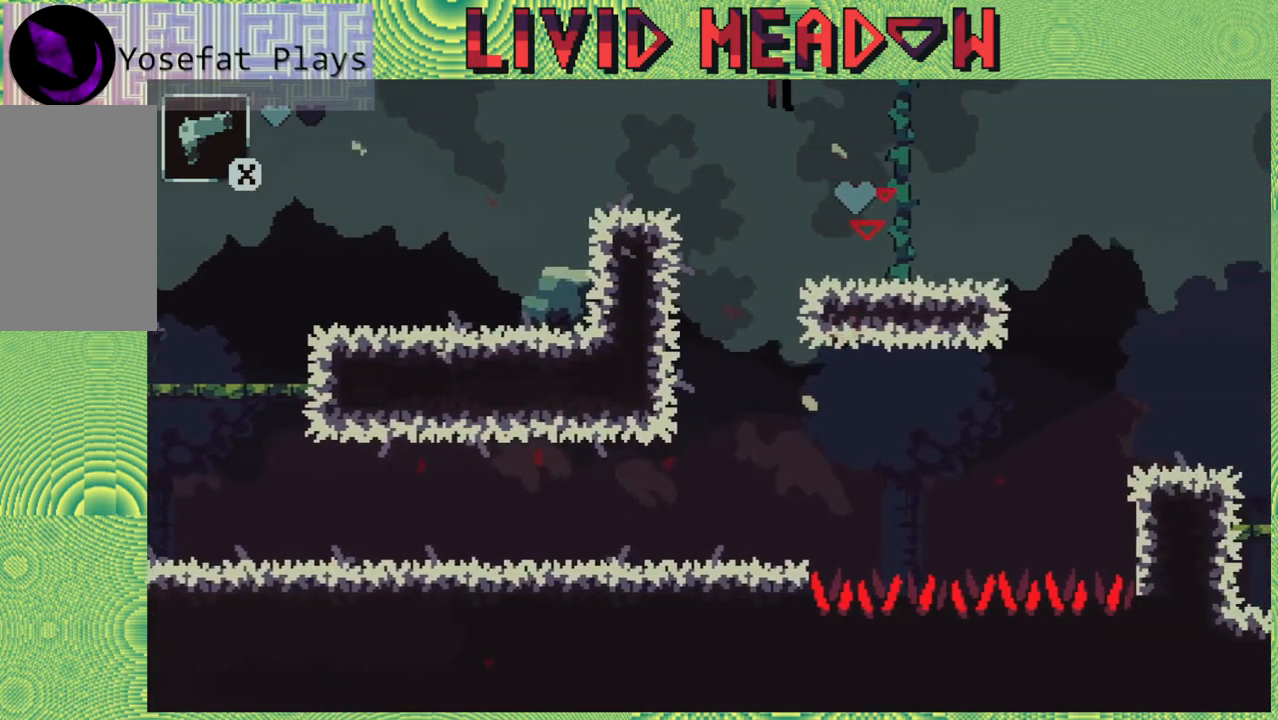
{"buttons": [], "right_stick": "center", "events": [[450, "DPAD_RIGHT", "up"]]}
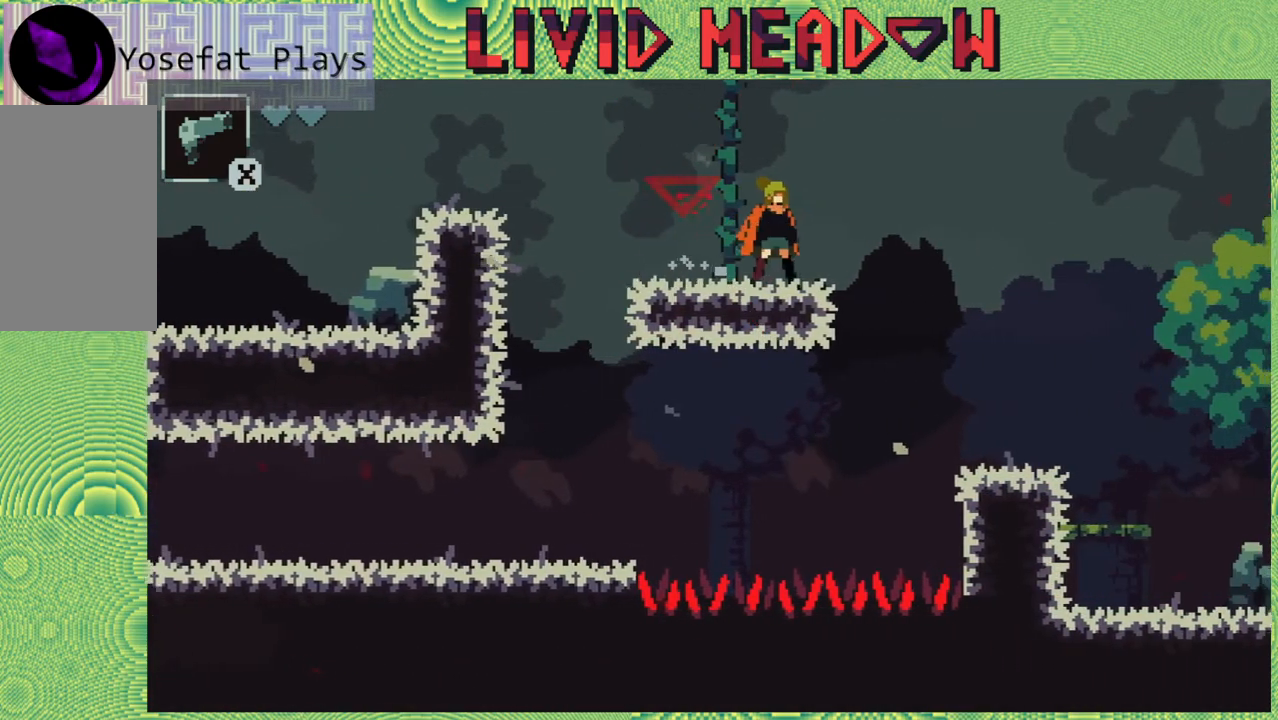
{"buttons": [], "right_stick": "center", "events": [[183, "DPAD_LEFT", "down"], [250, "DPAD_LEFT", "up"], [250, "Y", "down"], [350, "Y", "up"]]}
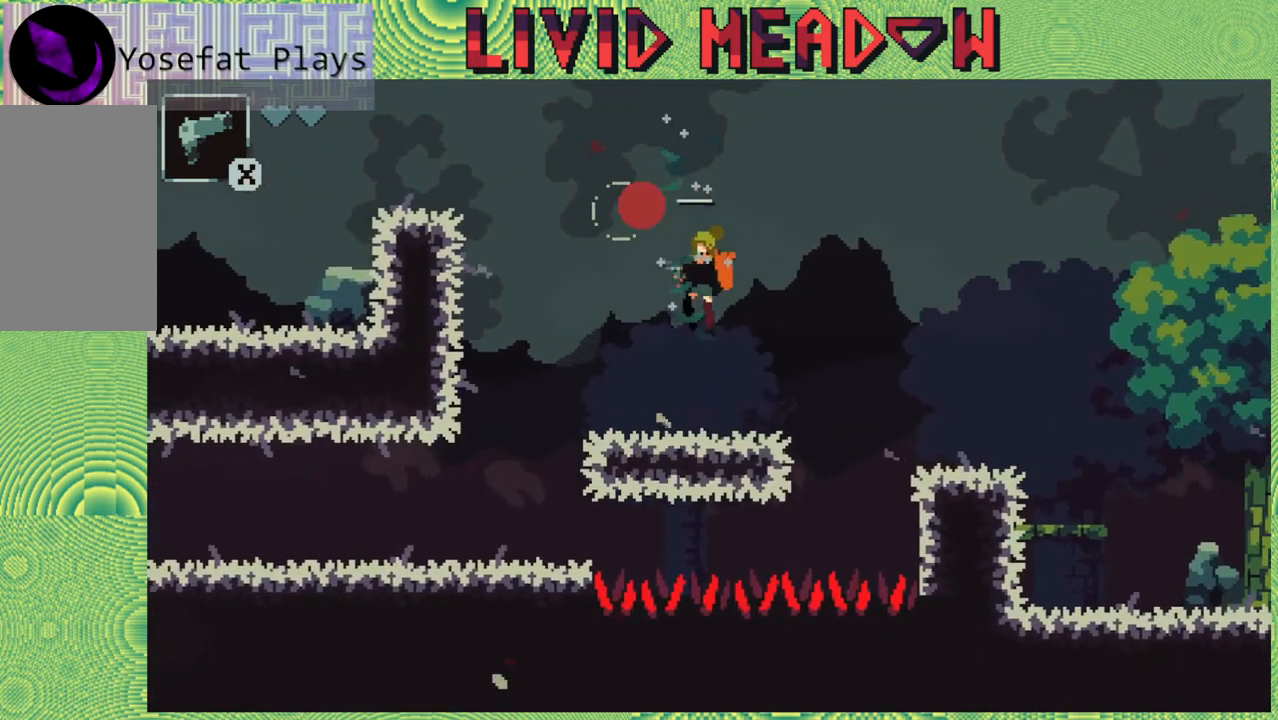
{"buttons": ["DPAD_RIGHT"], "right_stick": "center", "events": [[400, "DPAD_RIGHT", "down"]]}
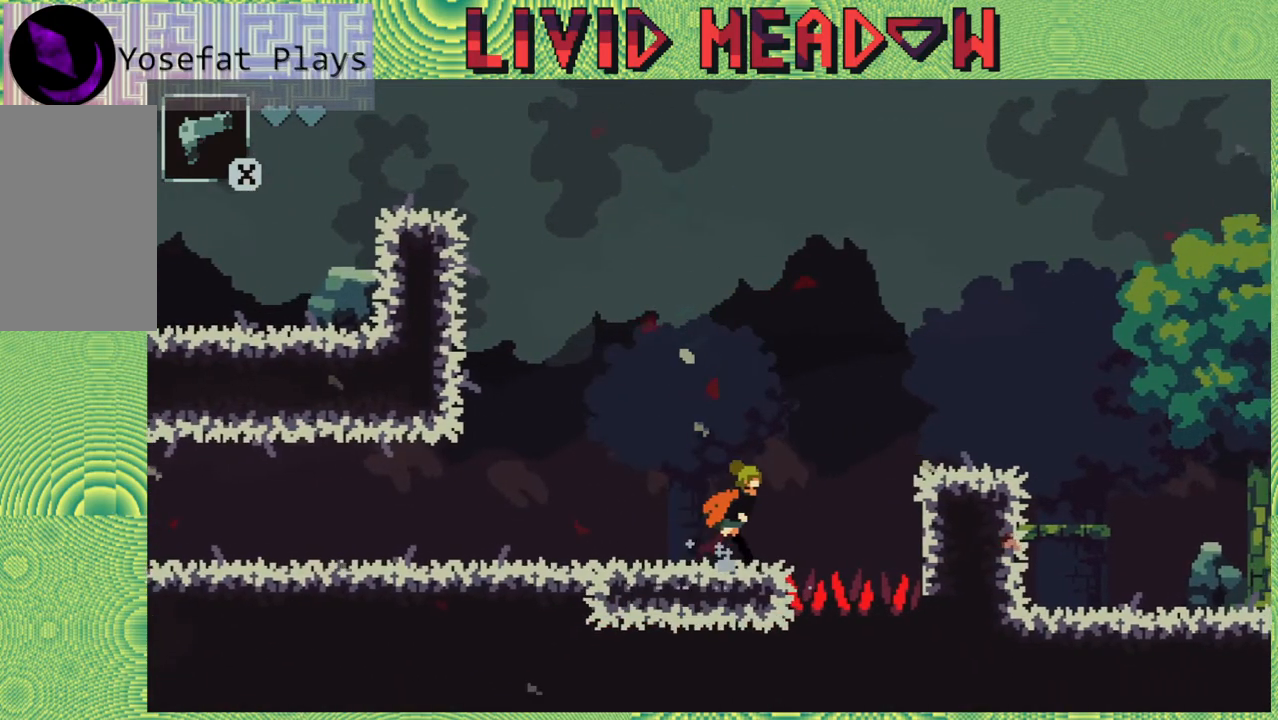
{"buttons": ["DPAD_RIGHT"], "right_stick": "center", "events": [[67, "B", "down"], [400, "B", "up"]]}
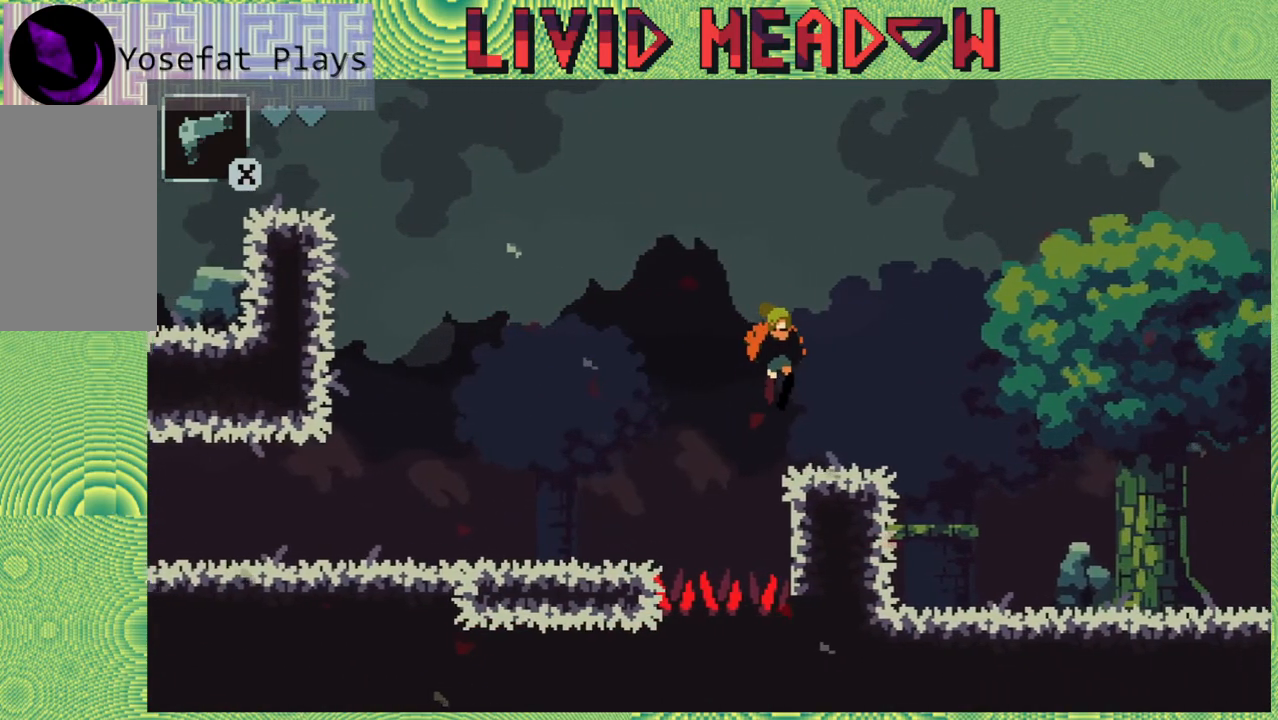
{"buttons": ["Y", "DPAD_RIGHT"], "right_stick": "center", "events": [[417, "Y", "down"]]}
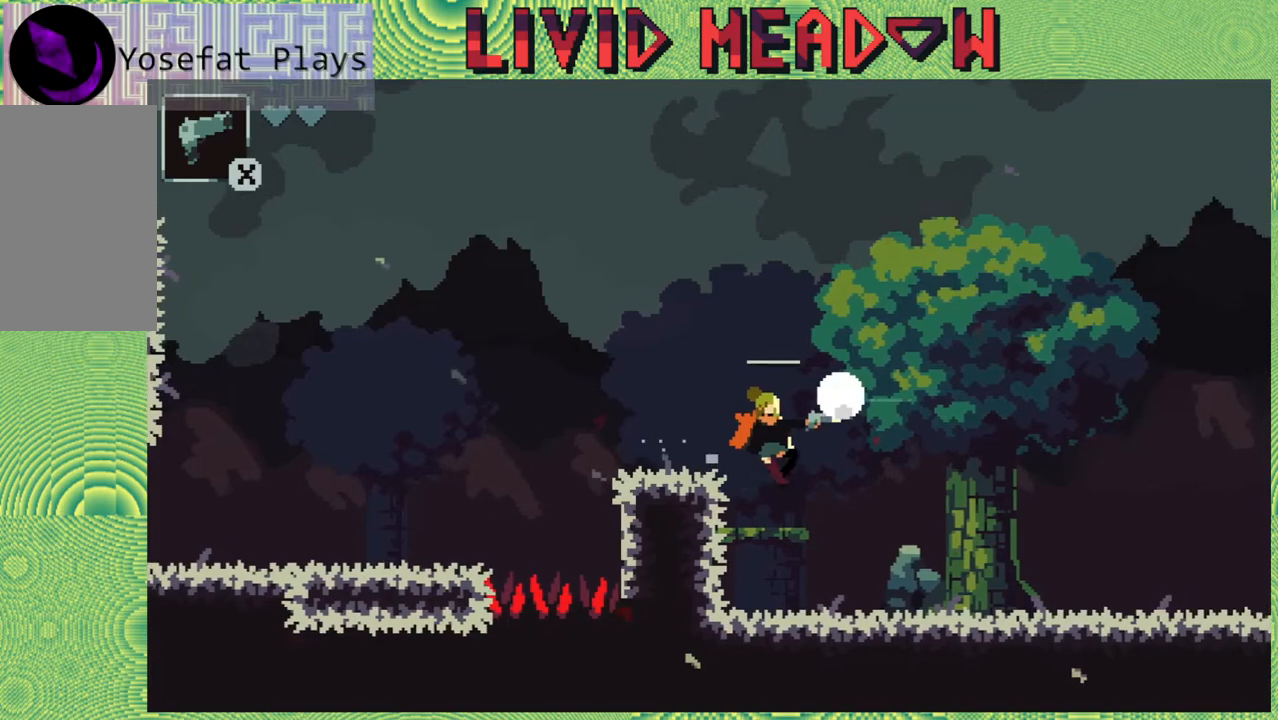
{"buttons": ["Y", "DPAD_RIGHT"], "right_stick": "center", "events": [[50, "Y", "up"], [117, "Y", "down"], [217, "Y", "up"], [267, "Y", "down"], [367, "Y", "up"], [450, "Y", "down"]]}
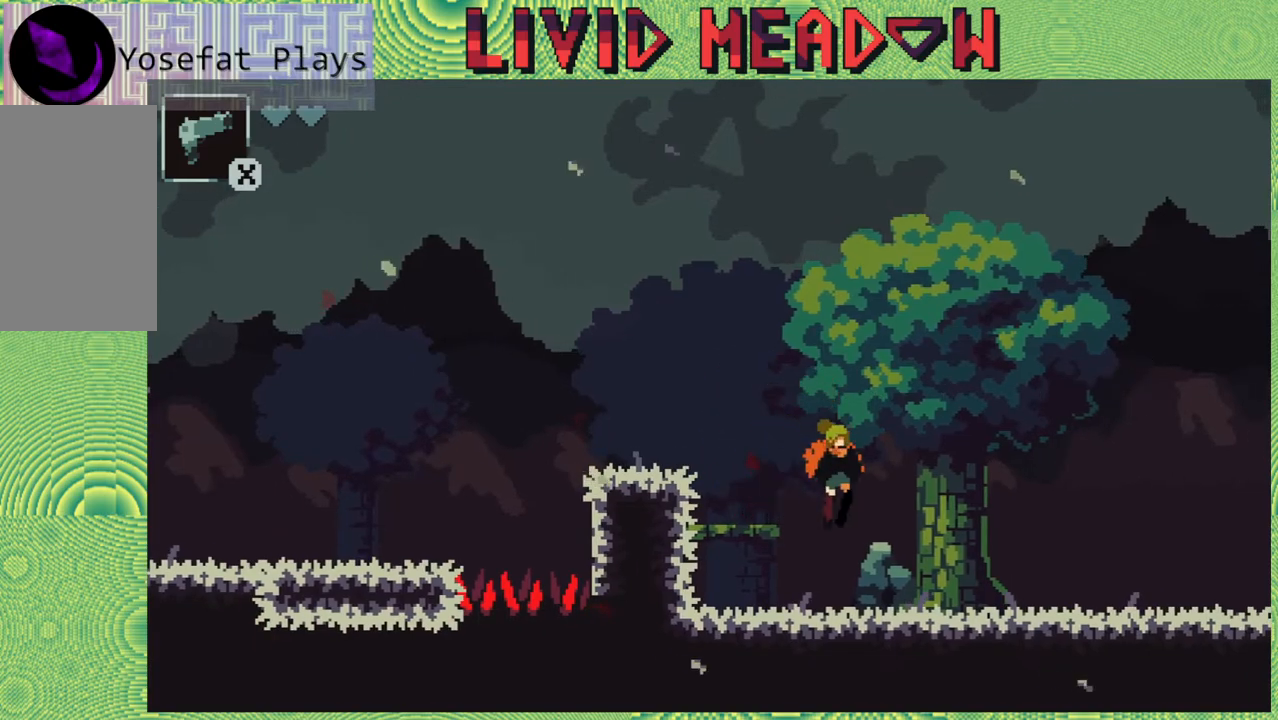
{"buttons": ["DPAD_RIGHT"], "right_stick": "center", "events": [[50, "Y", "up"], [100, "Y", "down"], [233, "Y", "up"]]}
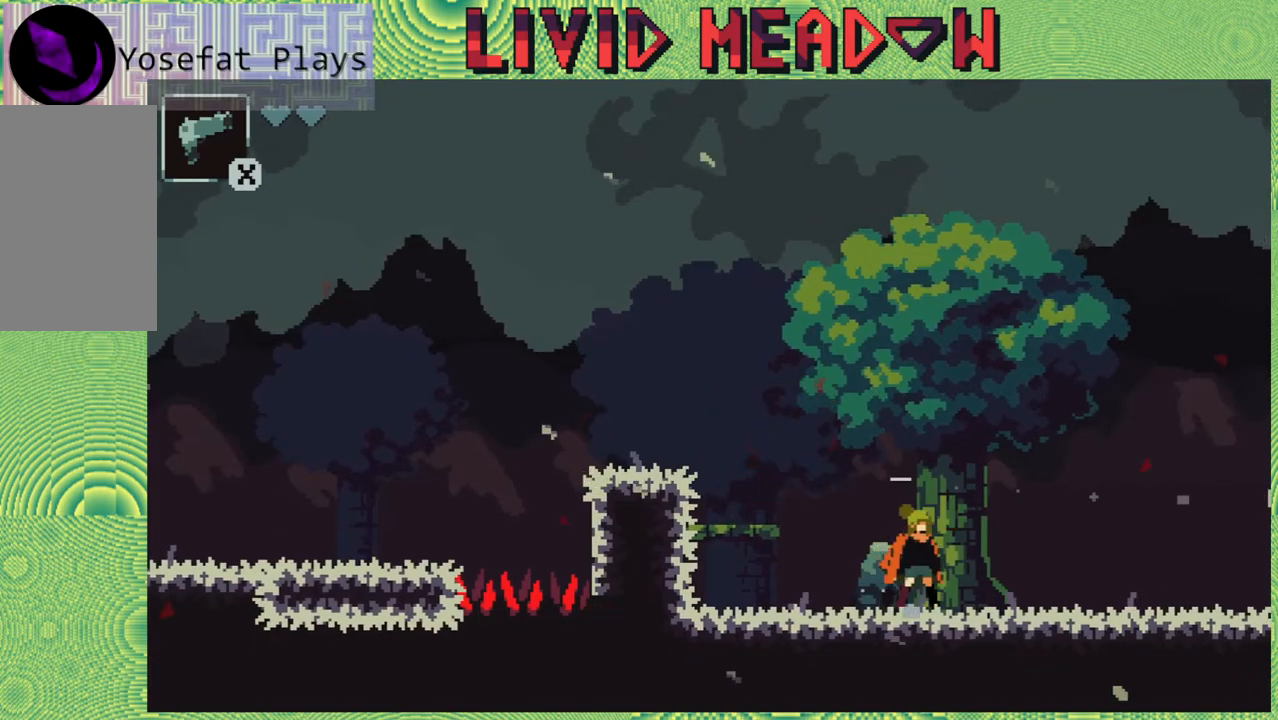
{"buttons": ["DPAD_RIGHT"], "right_stick": "center", "events": []}
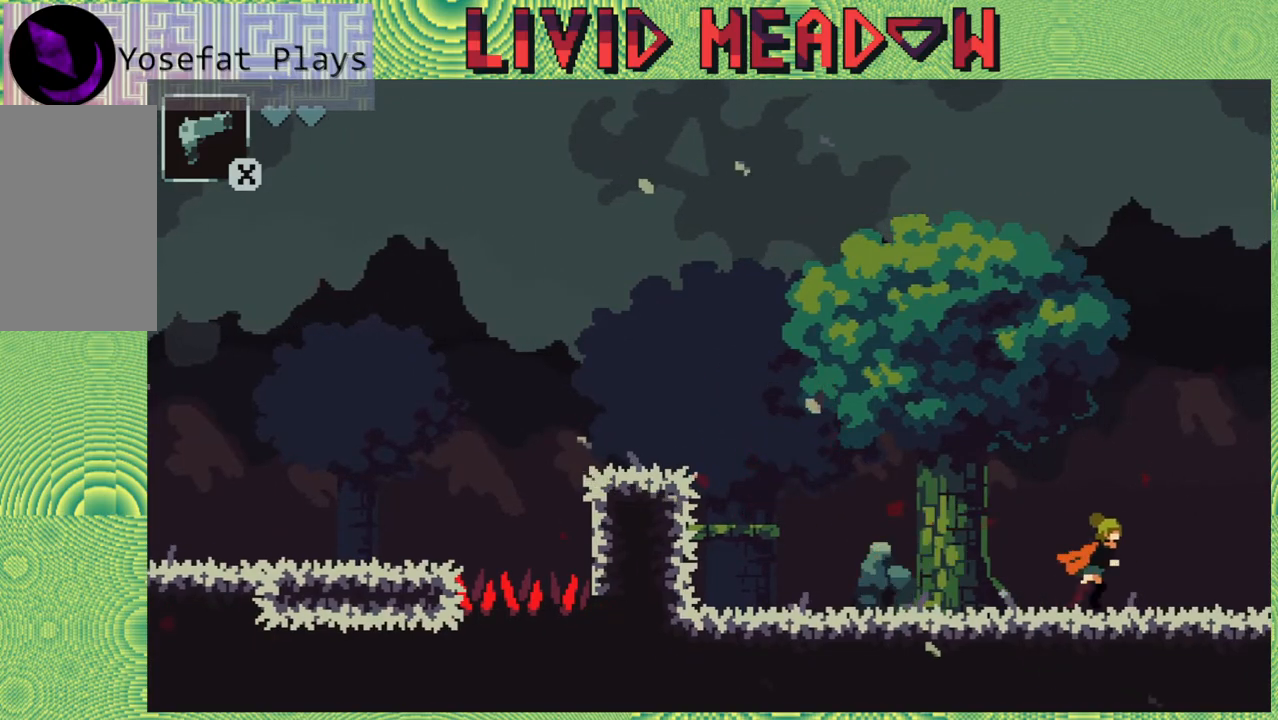
{"buttons": ["DPAD_RIGHT"], "right_stick": "center", "events": []}
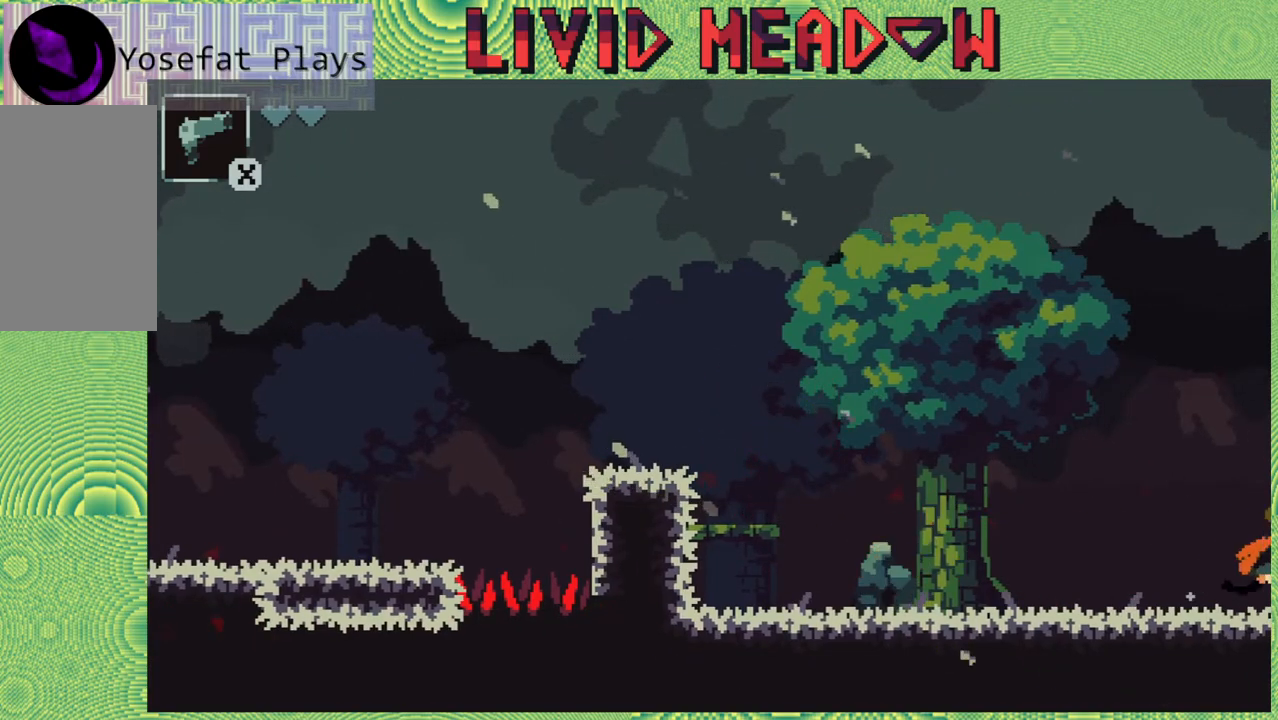
{"buttons": ["DPAD_RIGHT"], "right_stick": "center", "events": []}
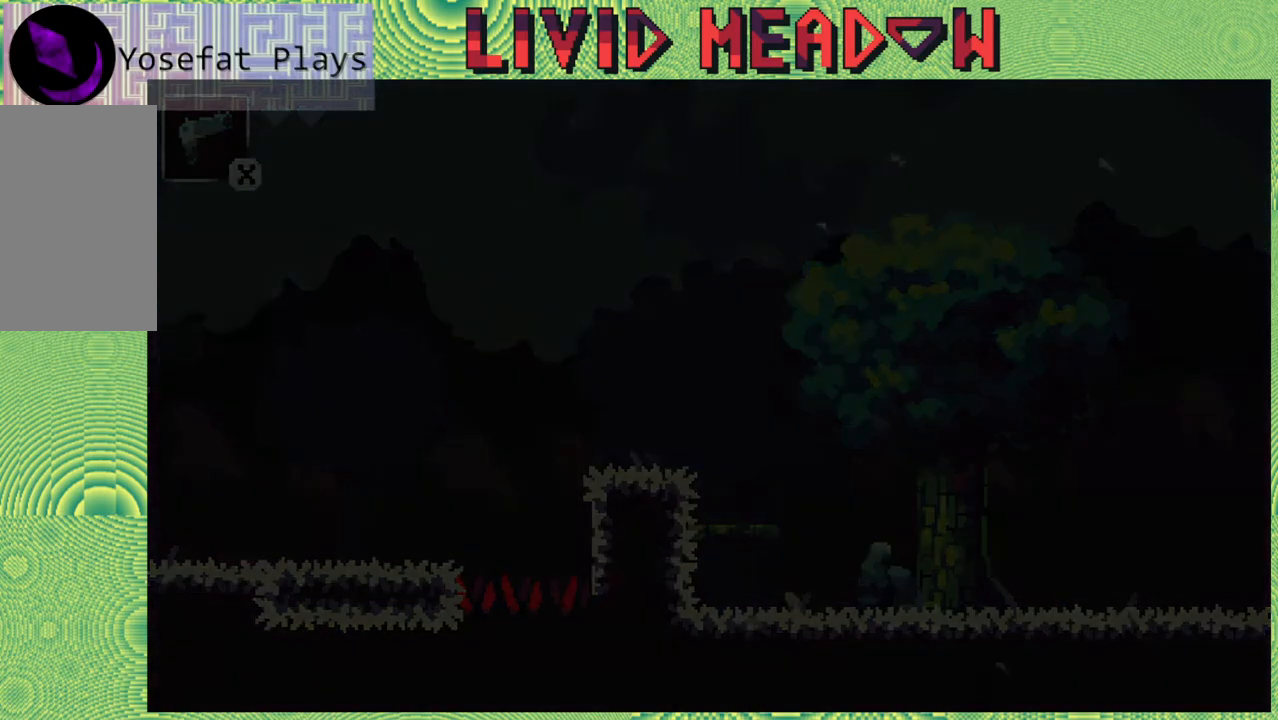
{"buttons": ["DPAD_RIGHT"], "right_stick": "center", "events": [[367, "DPAD_RIGHT", "up"], [450, "DPAD_RIGHT", "down"]]}
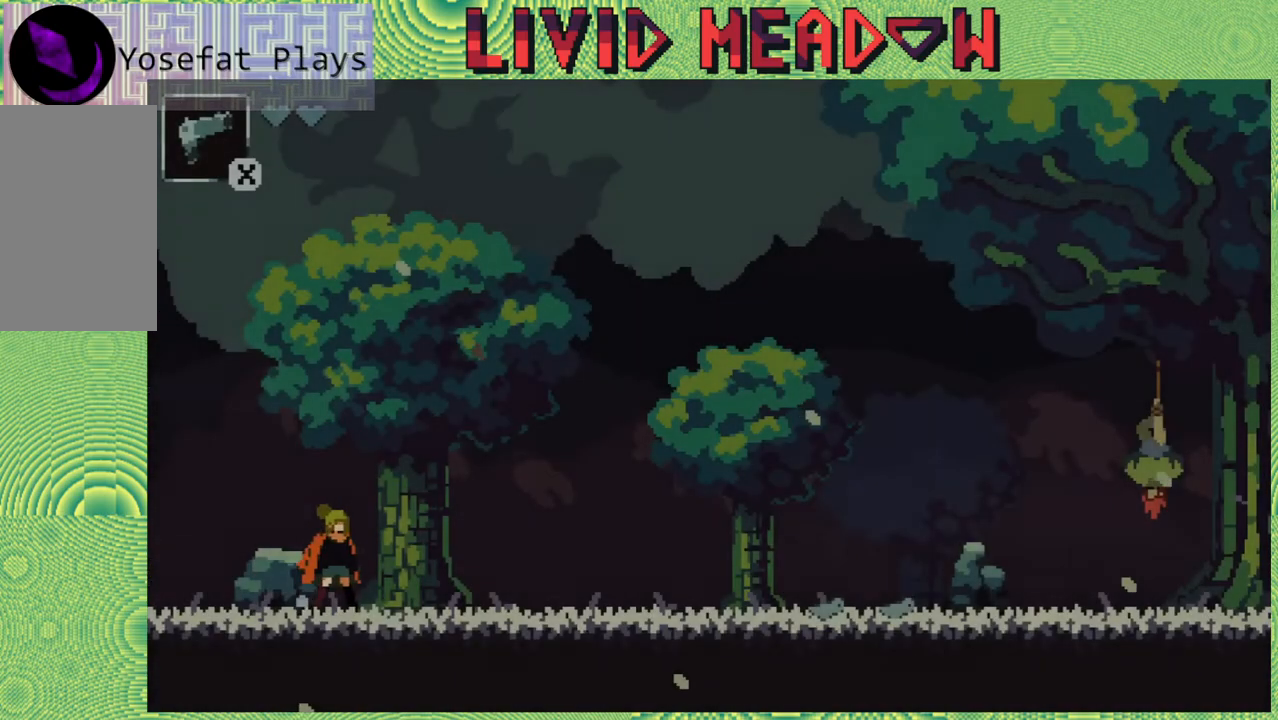
{"buttons": ["DPAD_RIGHT"], "right_stick": "center", "events": []}
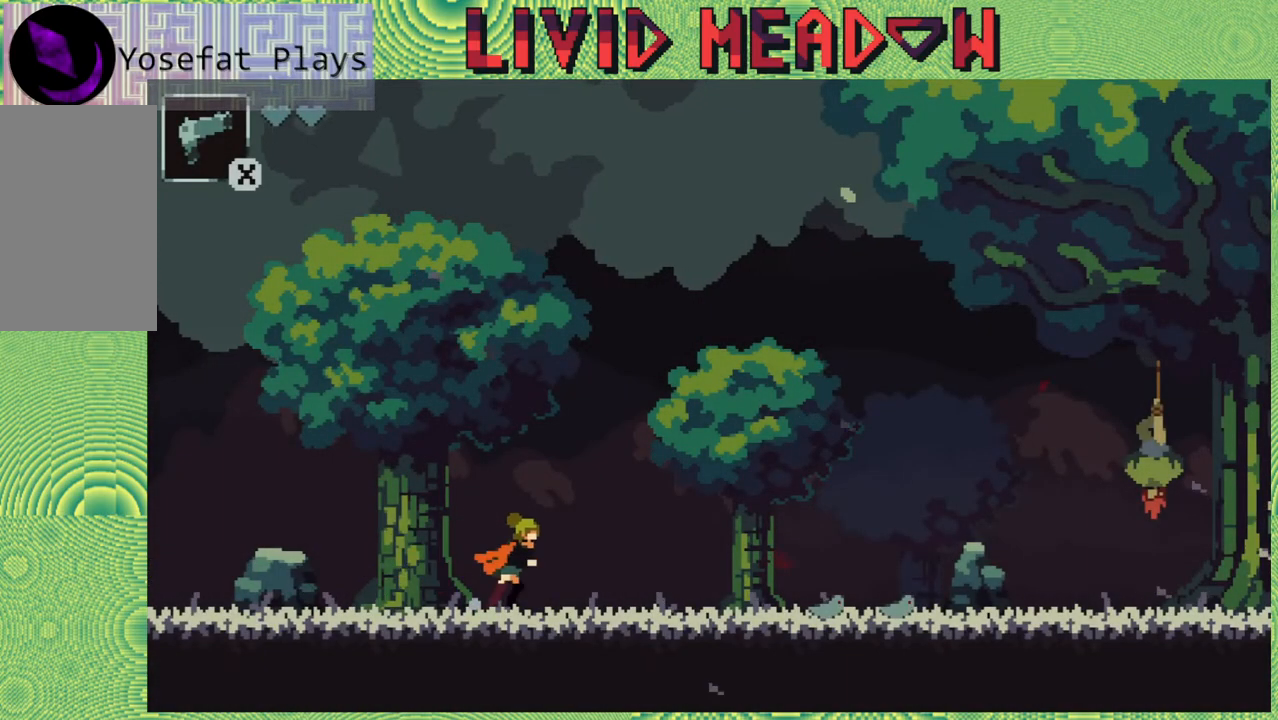
{"buttons": ["B", "Y", "DPAD_RIGHT"], "right_stick": "center", "events": [[200, "B", "down"], [383, "Y", "down"]]}
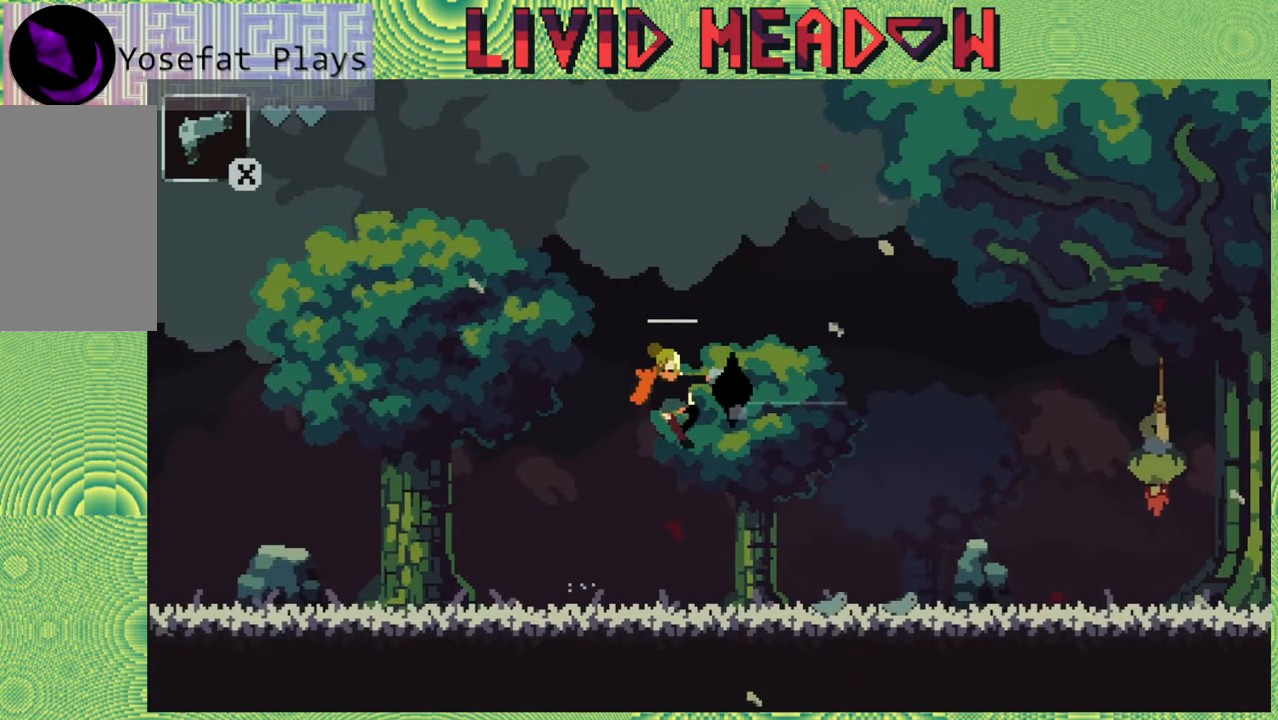
{"buttons": ["DPAD_RIGHT"], "right_stick": "center", "events": [[217, "Y", "up"], [250, "B", "up"]]}
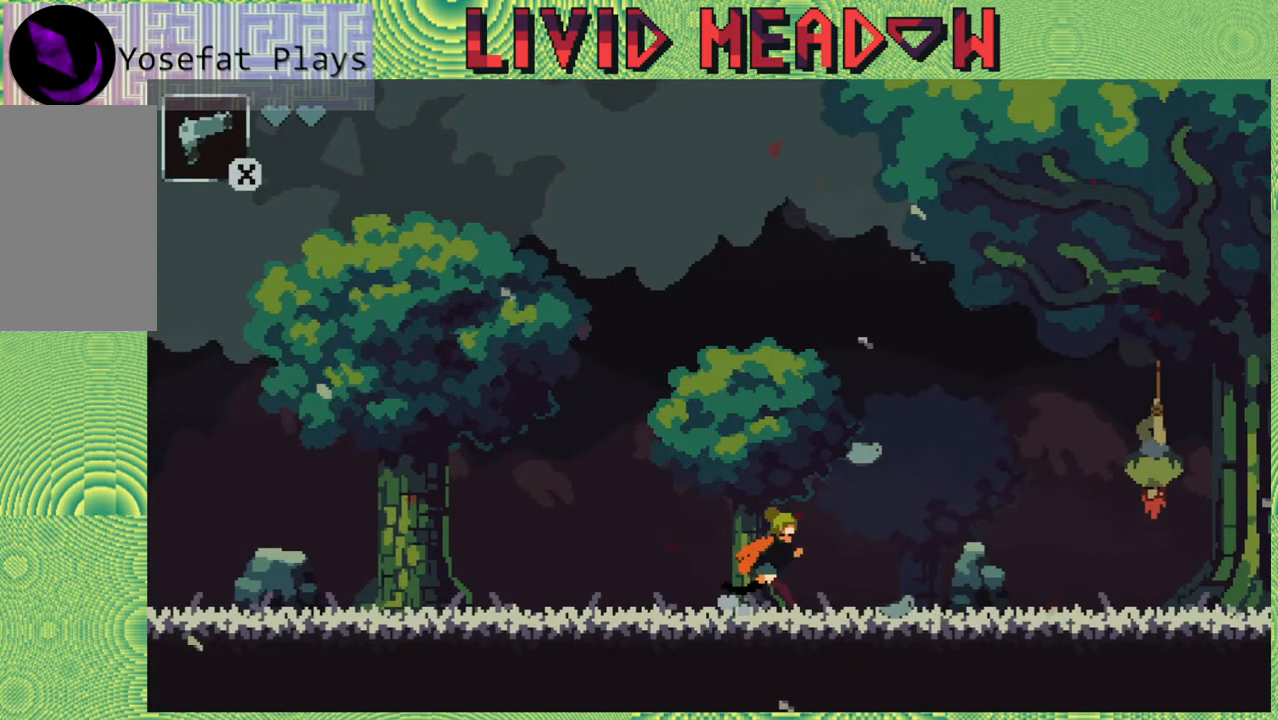
{"buttons": ["DPAD_RIGHT"], "right_stick": "center", "events": []}
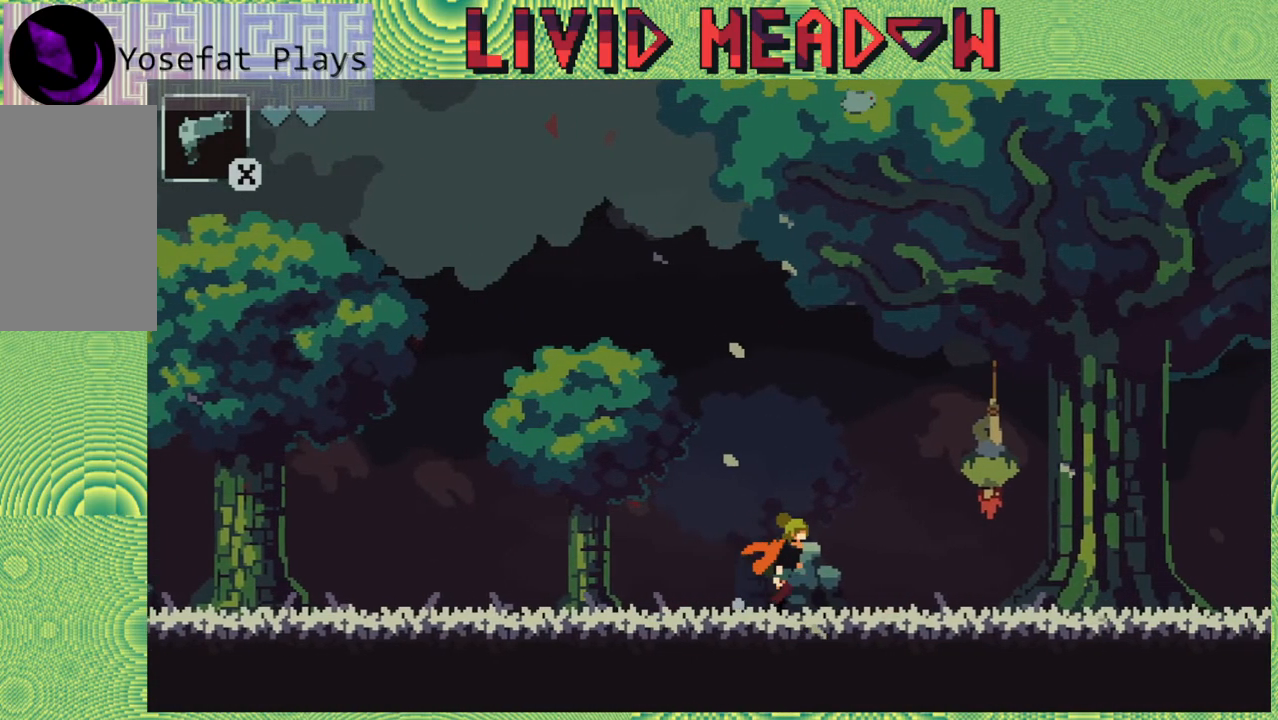
{"buttons": ["Y", "DPAD_RIGHT"], "right_stick": "center", "events": [[283, "Y", "down"]]}
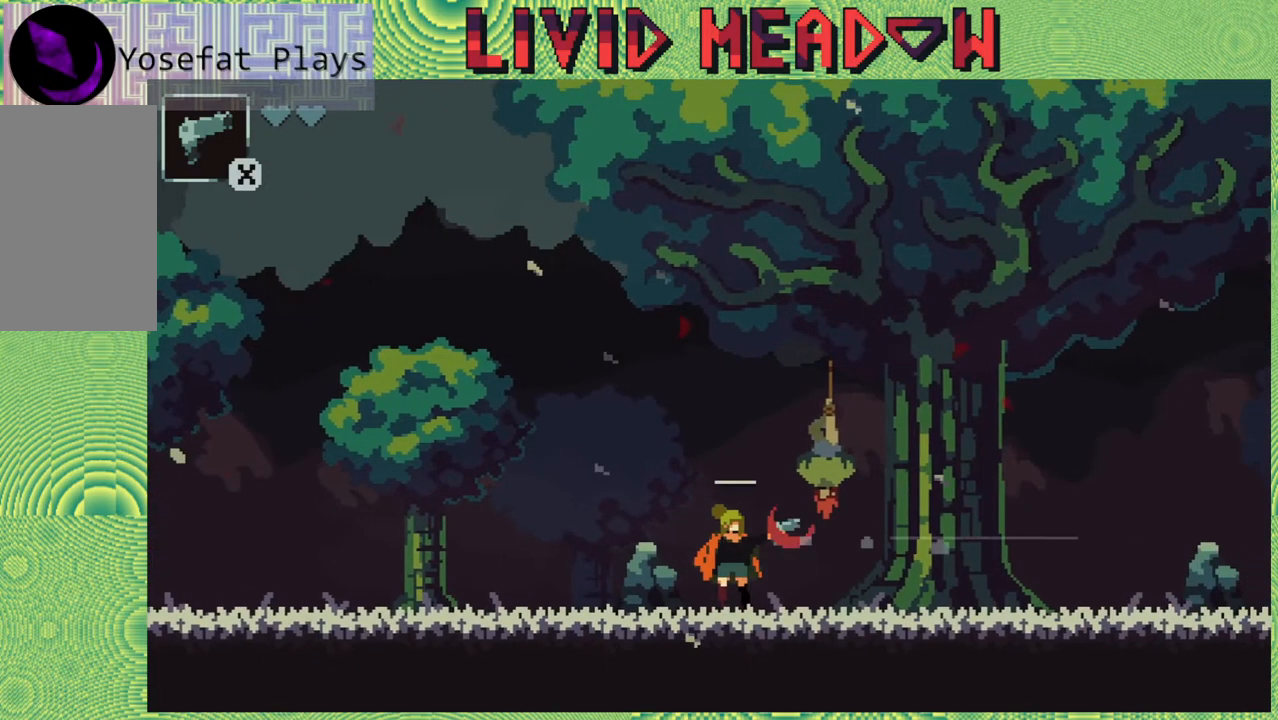
{"buttons": ["DPAD_RIGHT"], "right_stick": "center", "events": [[33, "Y", "up"]]}
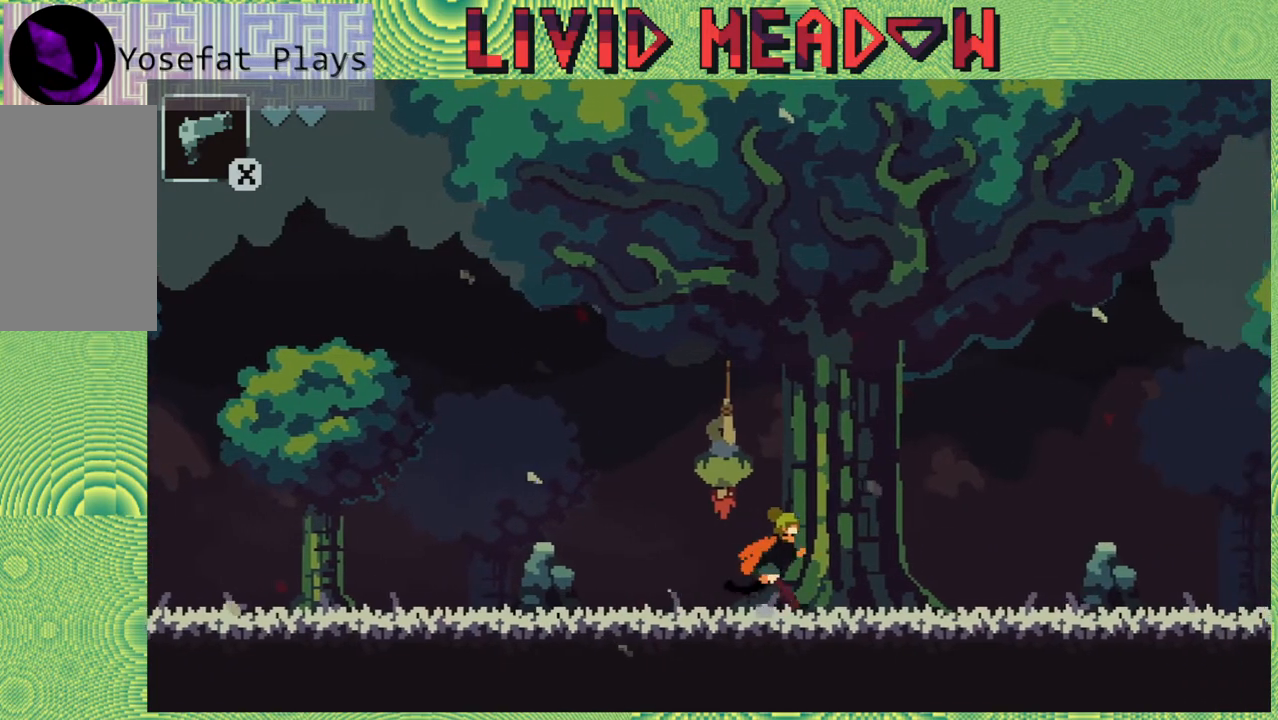
{"buttons": ["DPAD_RIGHT"], "right_stick": "center", "events": []}
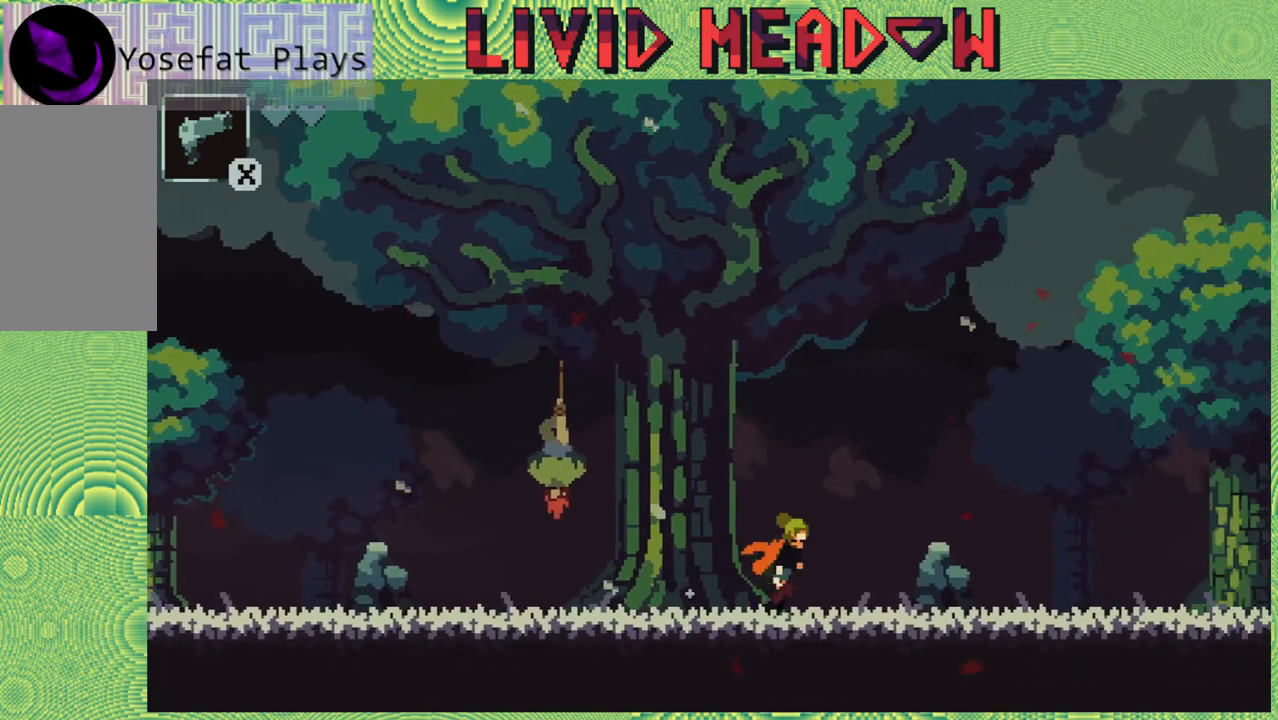
{"buttons": ["DPAD_RIGHT"], "right_stick": "center", "events": []}
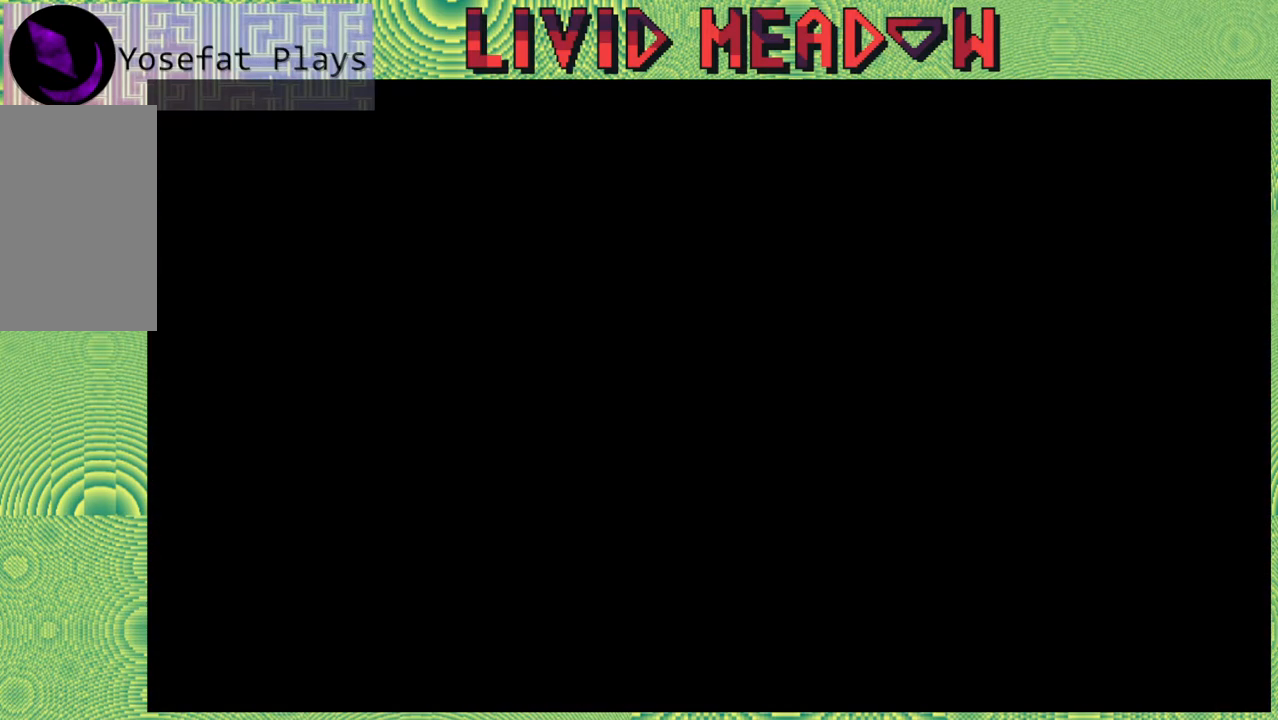
{"buttons": [], "right_stick": "center", "events": [[417, "DPAD_RIGHT", "up"]]}
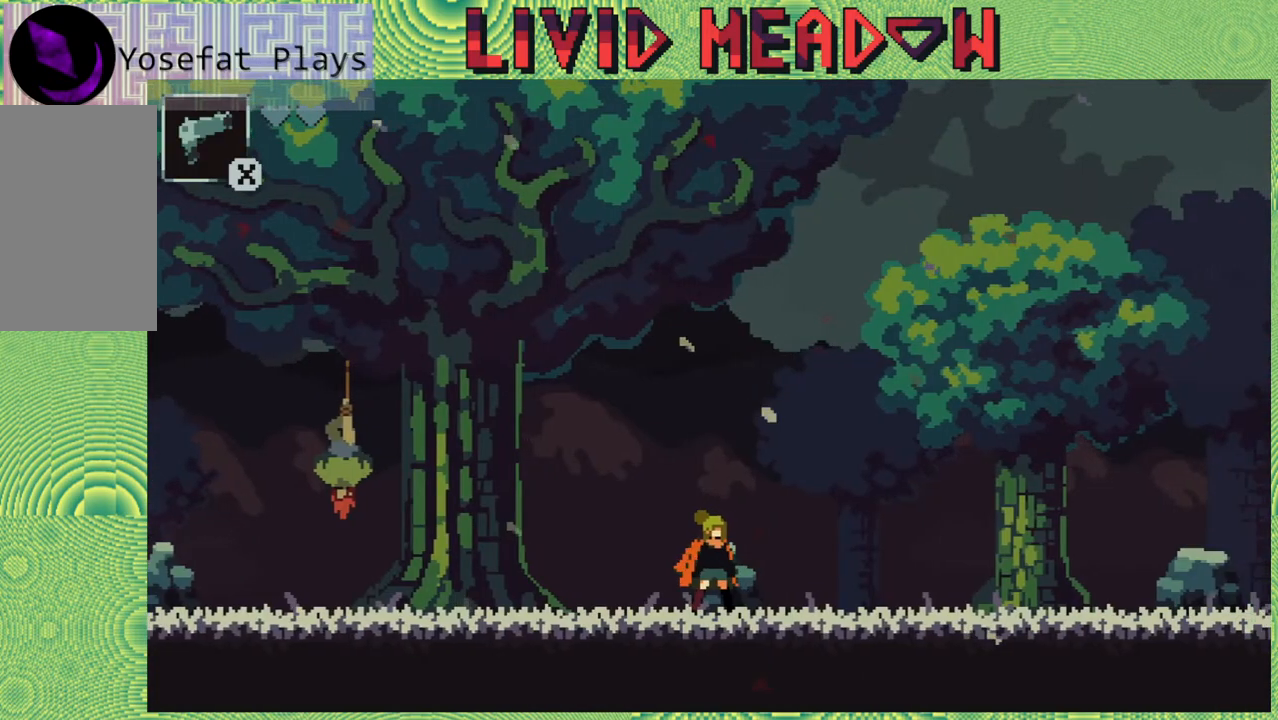
{"buttons": [], "right_stick": "center", "events": []}
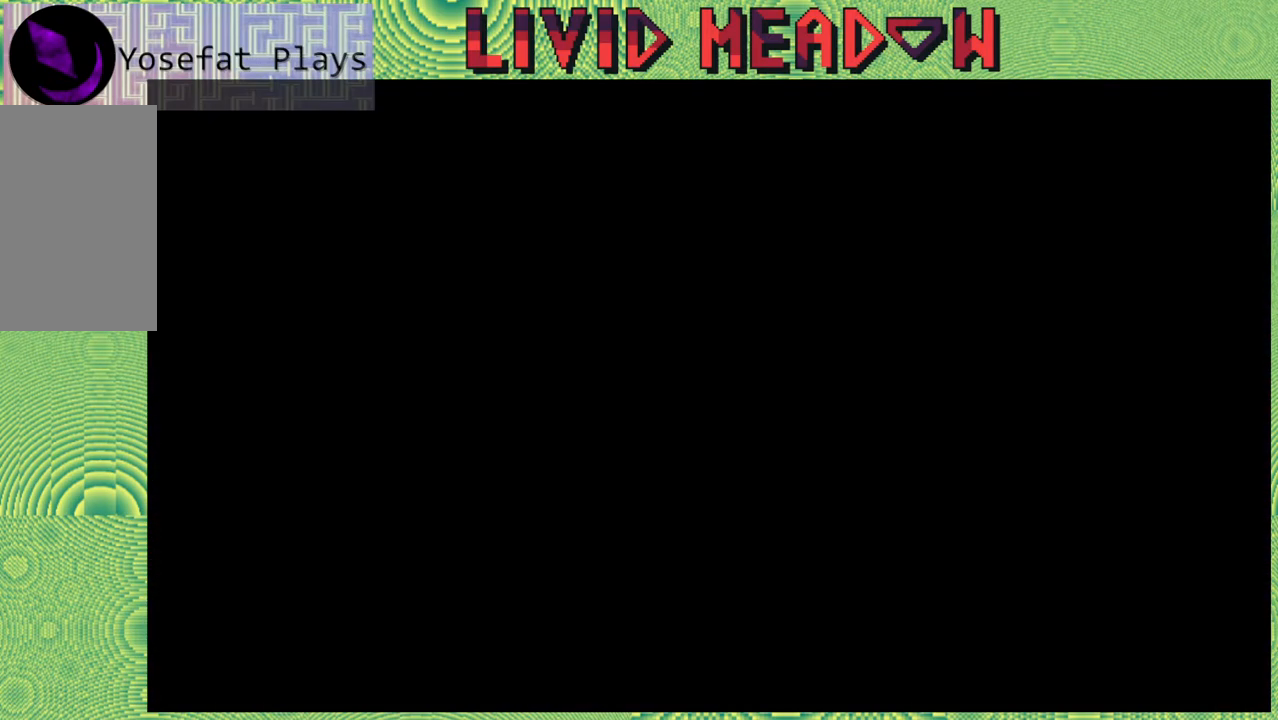
{"buttons": [], "right_stick": "center", "events": []}